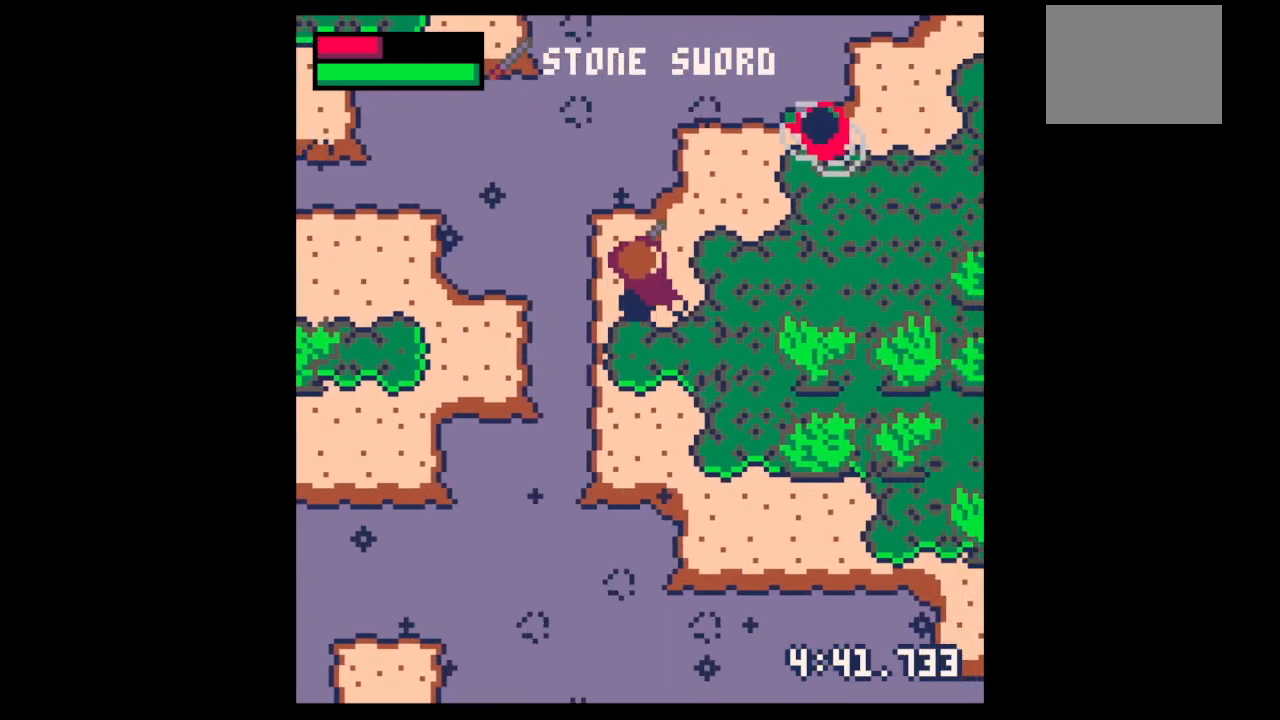
Gameplay with keyboard; each line is a JSON object with the keys held at the frame after it. "events" lists presses ("down") and releases ("up") of "down", "left", "right", "up", "x" and "z" between this image and that frame as [ms after this image, input, new state], when the widget could be followed in between. No other keys are recorded. Mouse input is not recorded.
{"keys": ["right", "up", "x"], "events": [[33, "right", "up"], [133, "right", "down"], [467, "x", "down"]]}
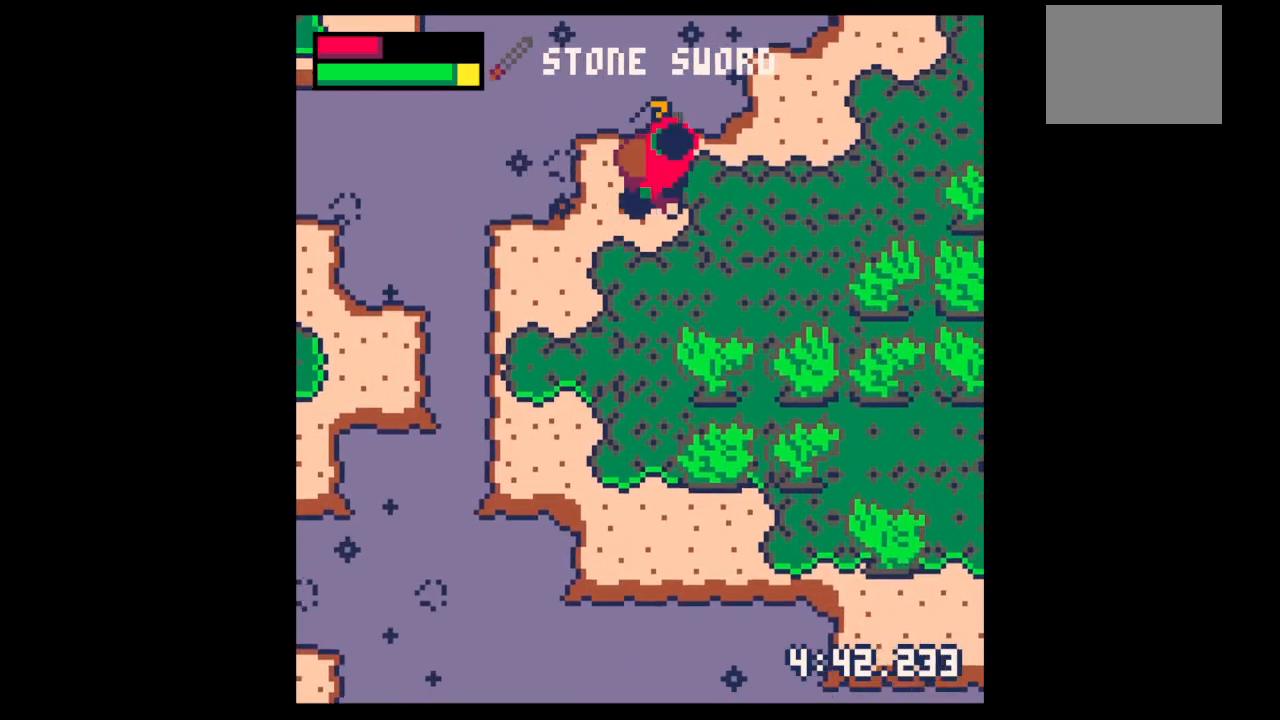
{"keys": ["x"], "events": [[33, "right", "up"], [33, "up", "up"], [167, "right", "down"], [200, "right", "up"], [333, "right", "down"], [400, "right", "up"]]}
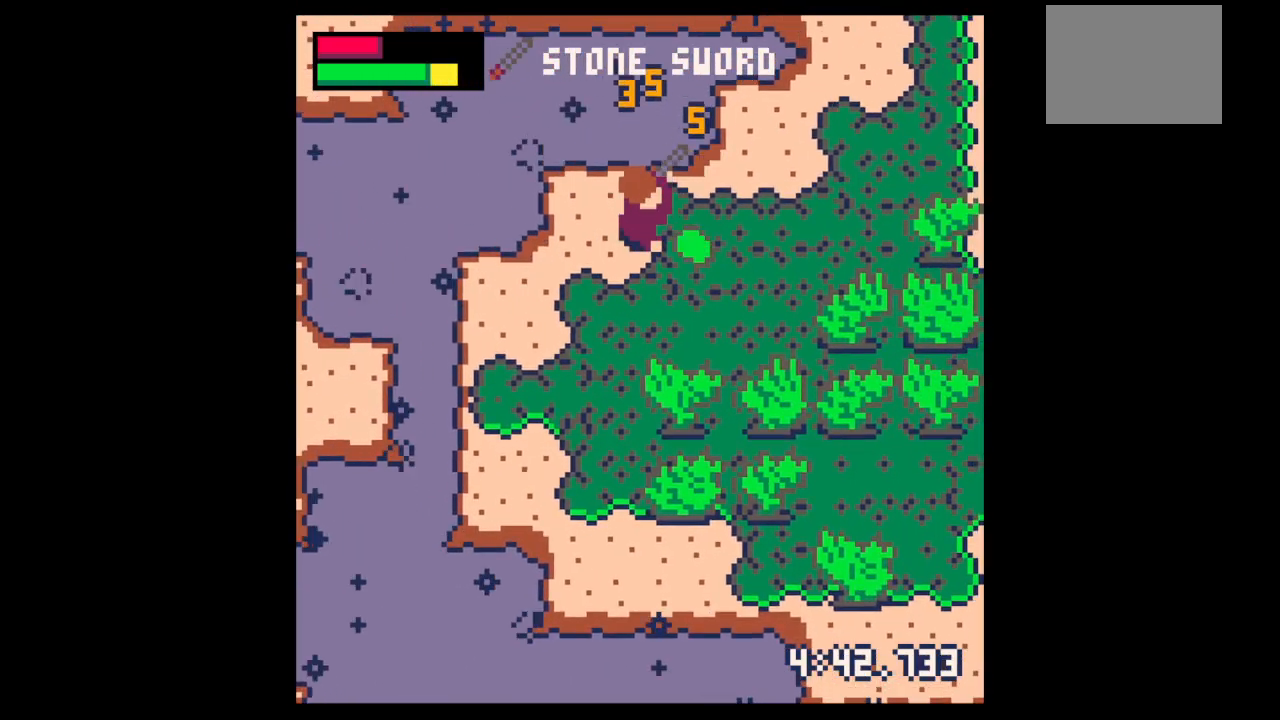
{"keys": ["down", "left"], "events": [[133, "right", "down"], [233, "x", "up"], [267, "right", "up"], [300, "right", "down"], [367, "right", "up"], [400, "left", "down"], [467, "down", "down"]]}
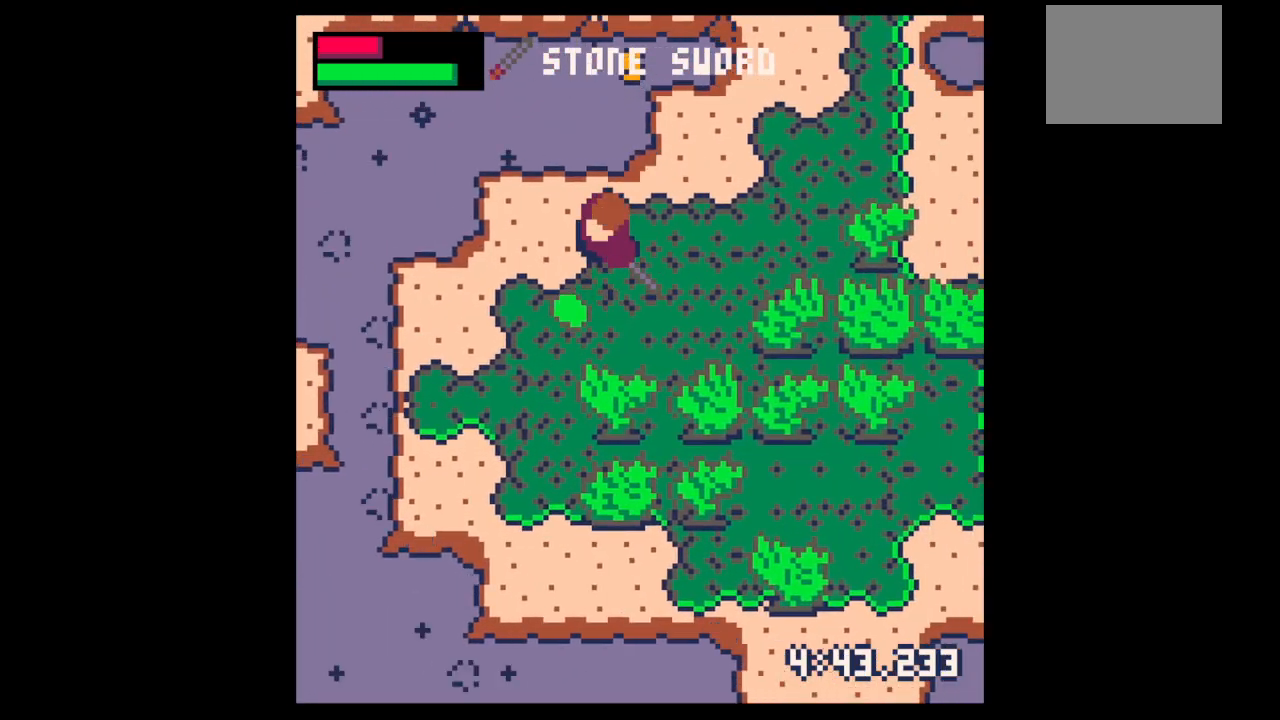
{"keys": ["right", "up"], "events": [[300, "left", "up"], [333, "right", "down"], [367, "down", "up"], [467, "up", "down"]]}
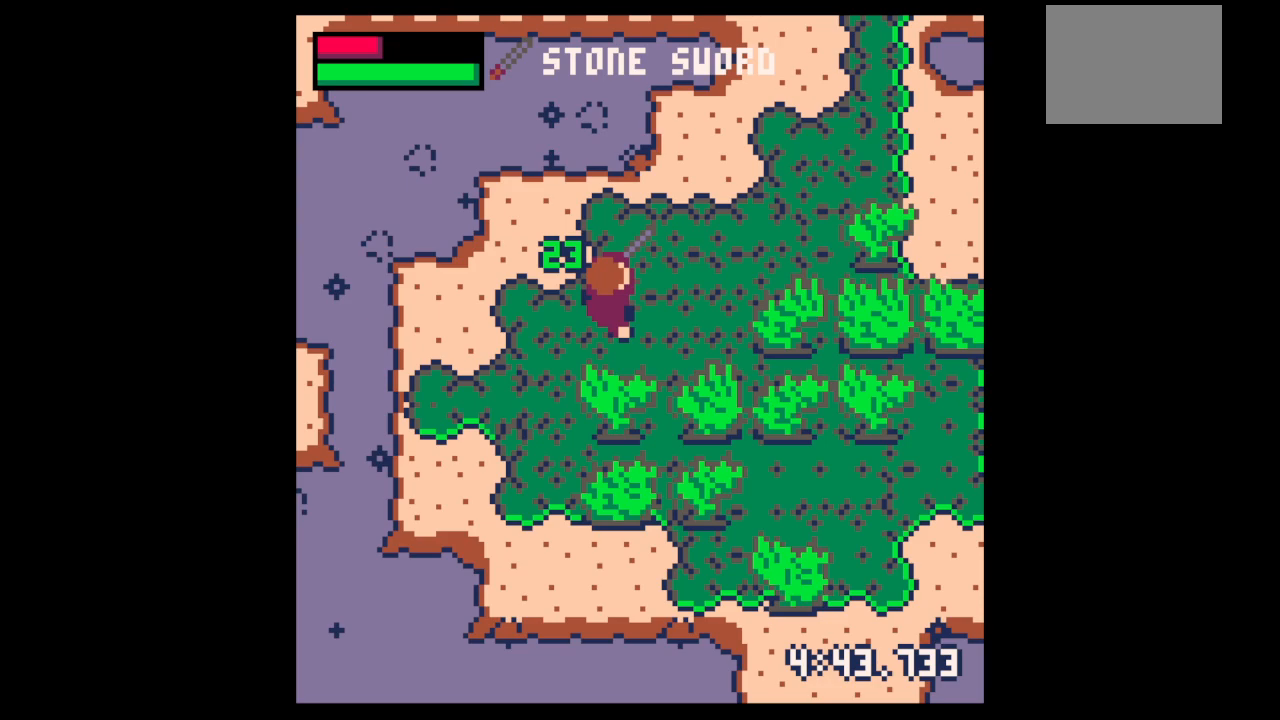
{"keys": ["right", "up"], "events": []}
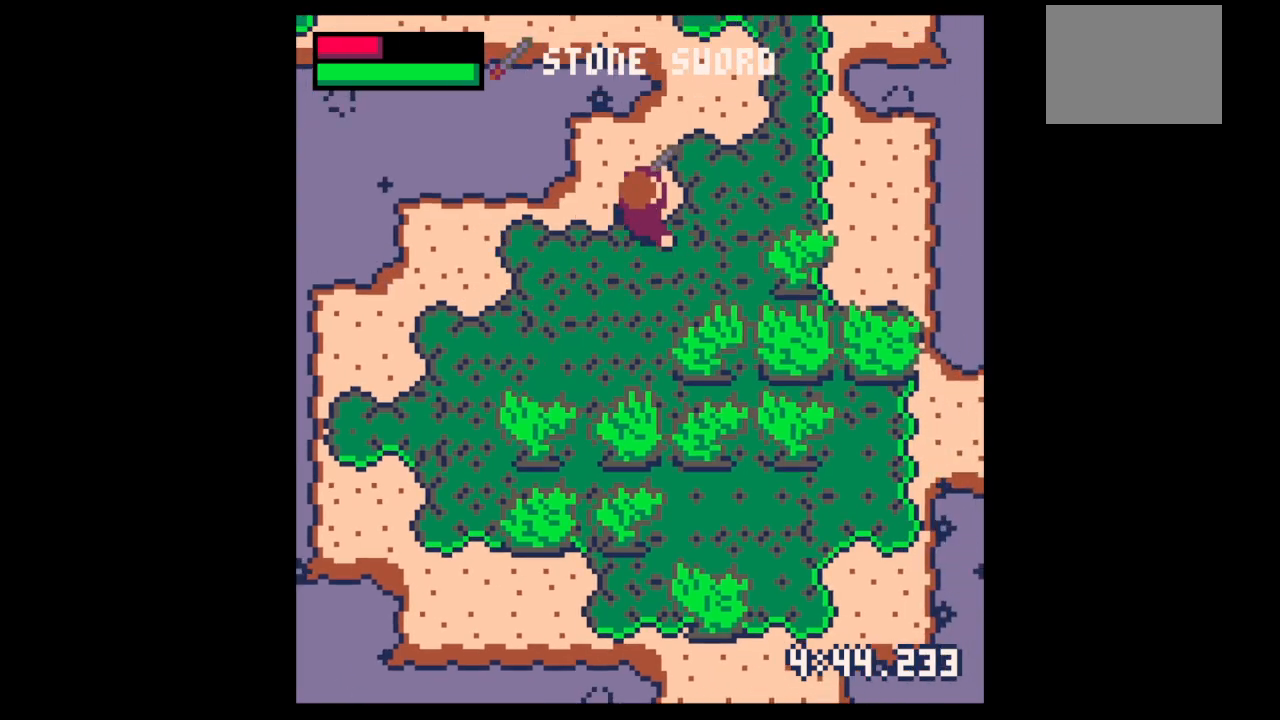
{"keys": ["right", "up"], "events": []}
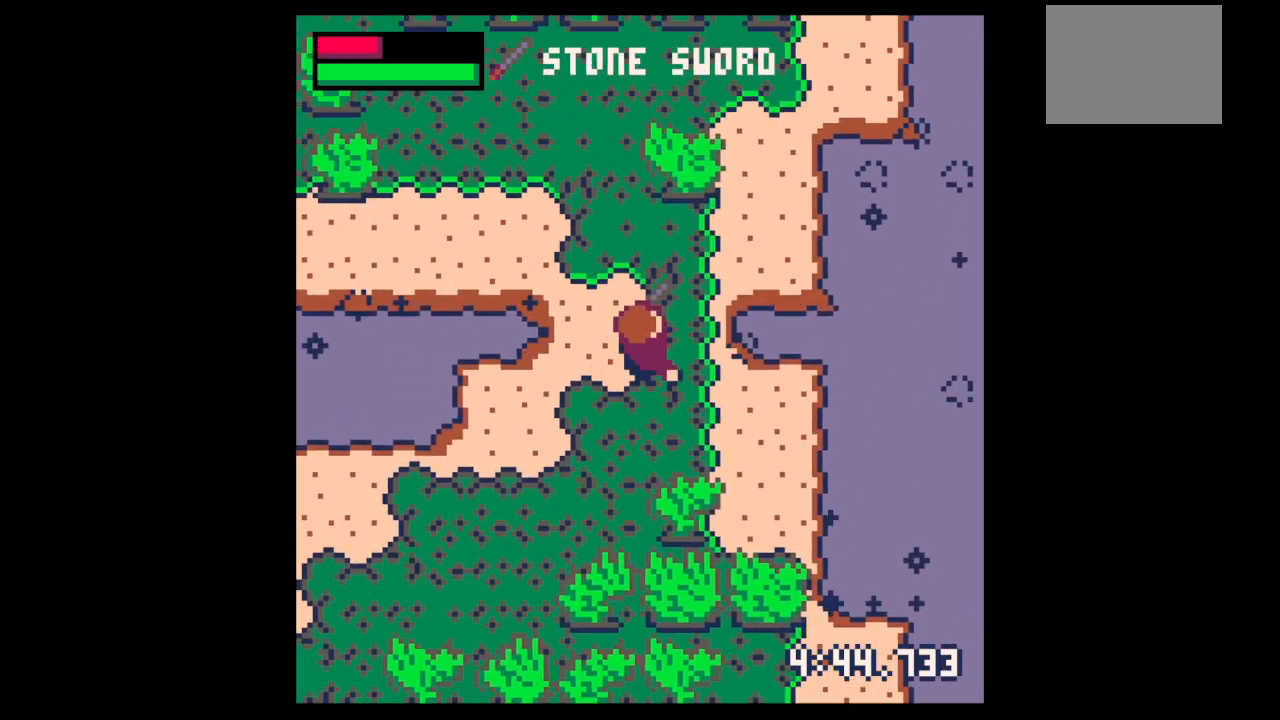
{"keys": ["up"], "events": [[400, "right", "up"]]}
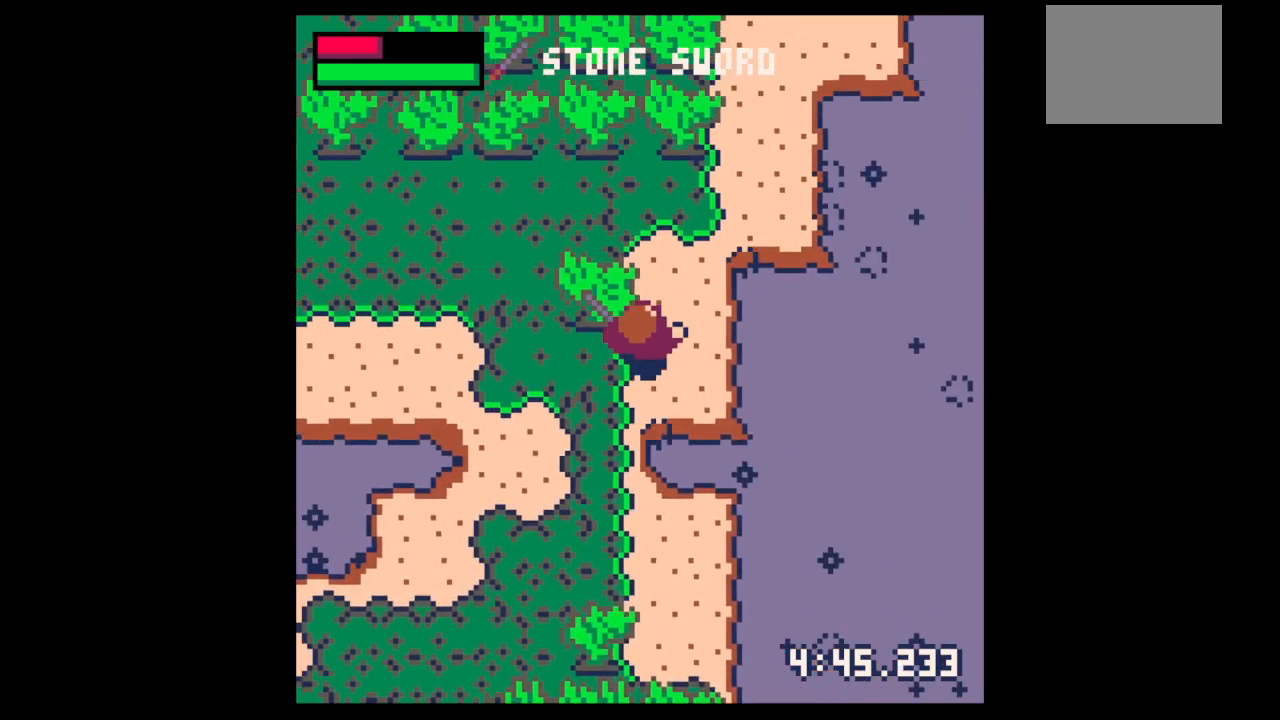
{"keys": ["right", "up"], "events": [[33, "right", "down"], [100, "right", "up"], [200, "right", "down"], [333, "right", "up"], [433, "right", "down"]]}
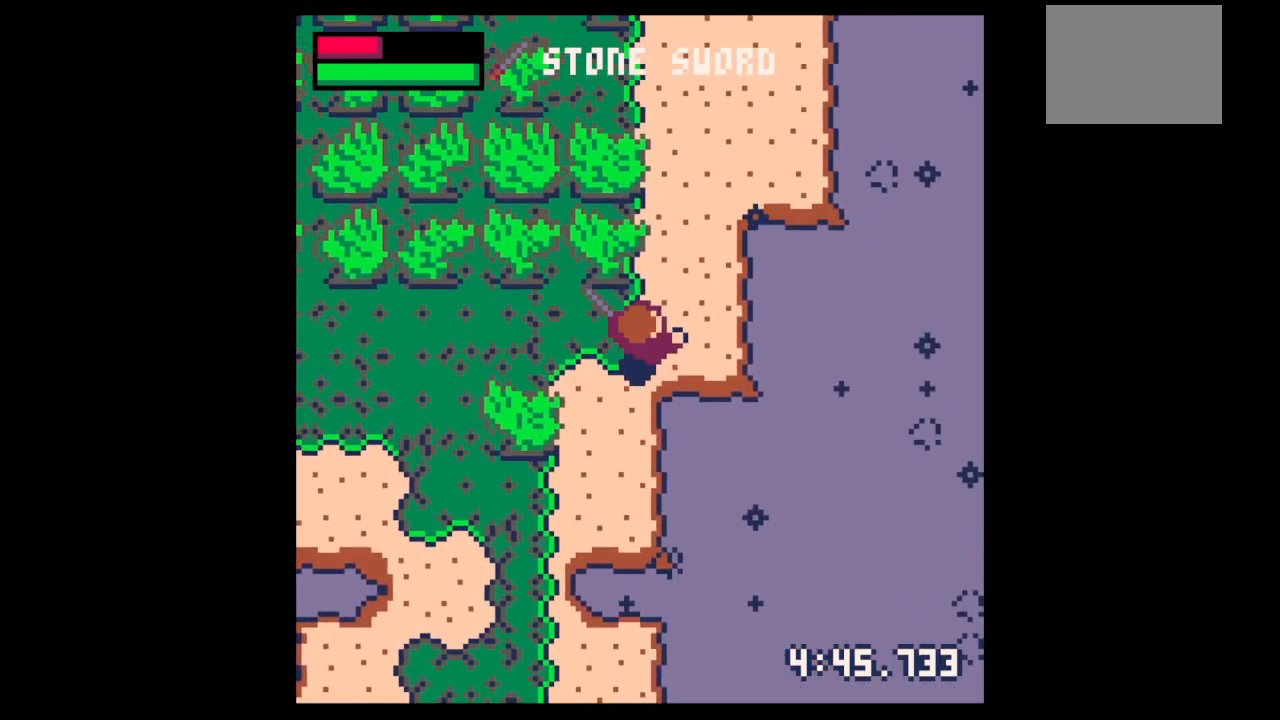
{"keys": ["up"], "events": [[33, "right", "up"], [167, "right", "down"], [267, "right", "up"], [400, "right", "down"], [467, "right", "up"]]}
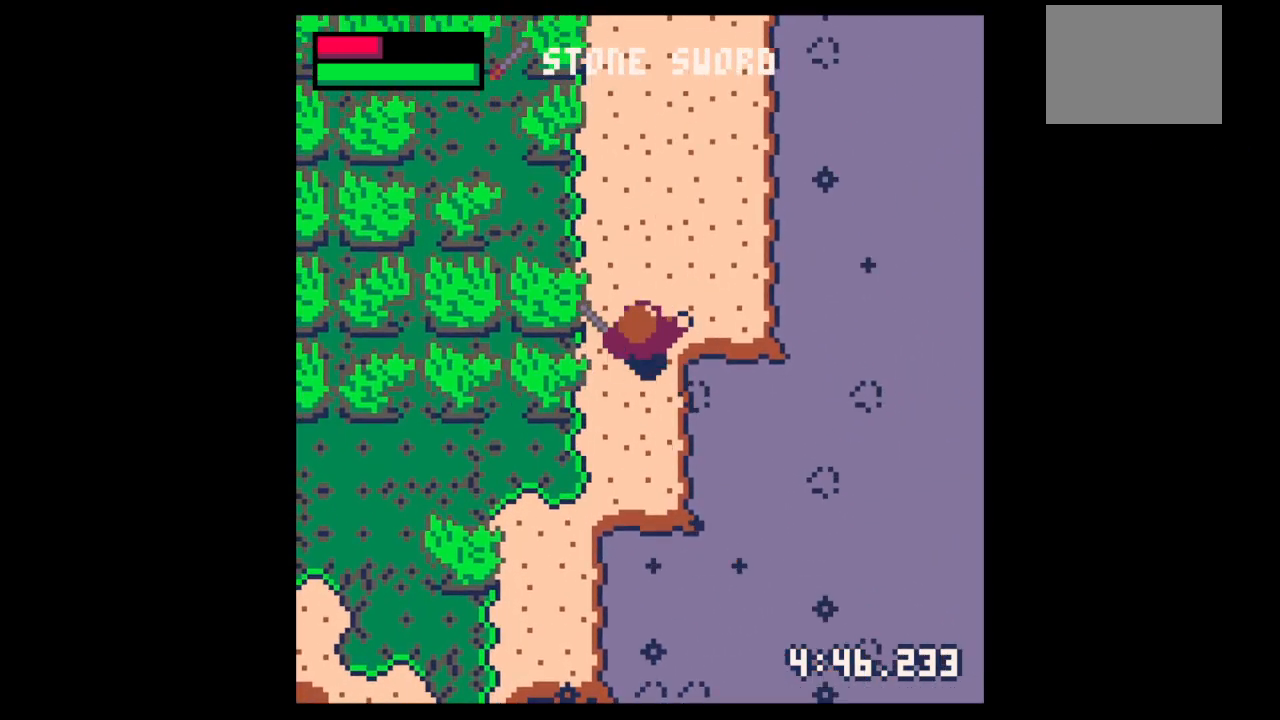
{"keys": ["up"], "events": []}
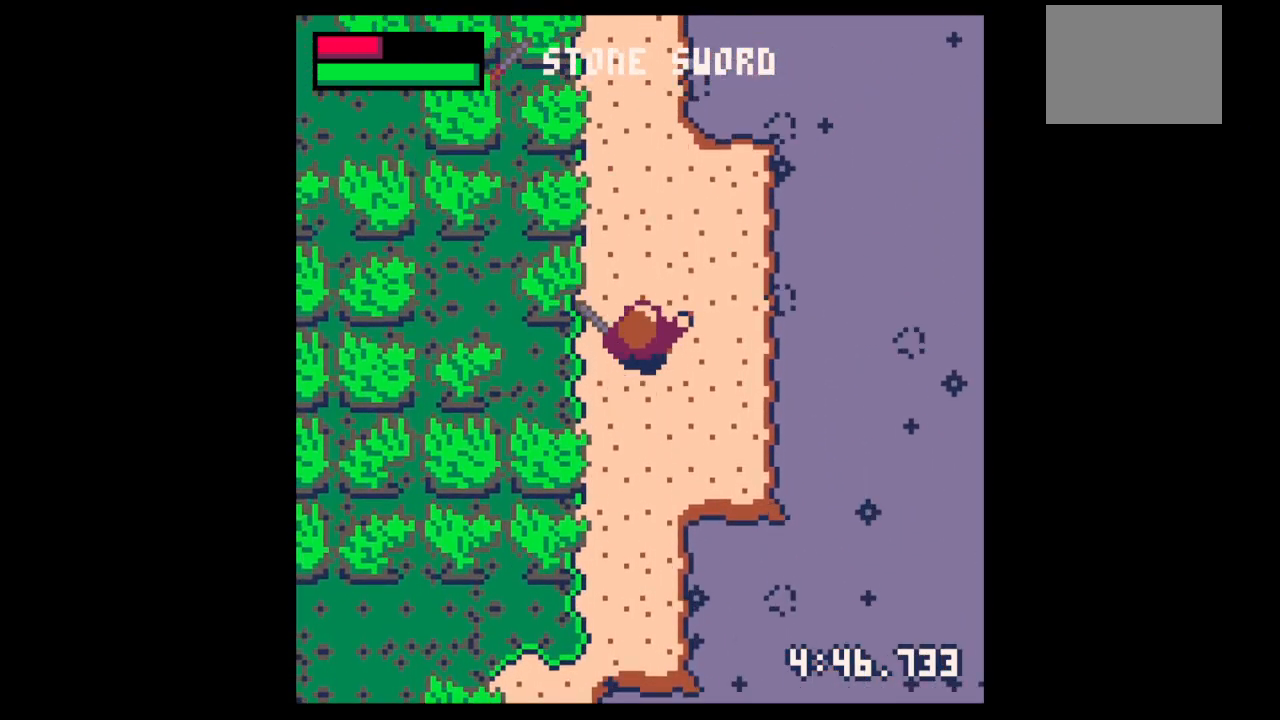
{"keys": ["up"], "events": []}
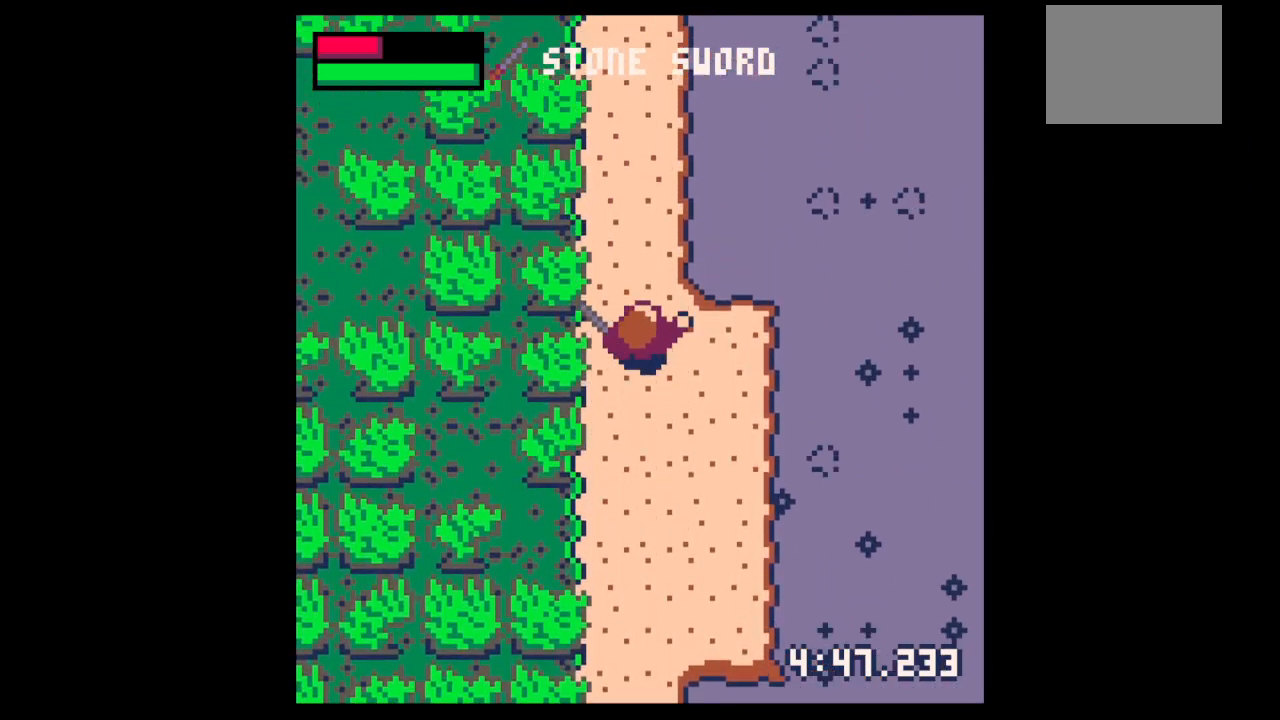
{"keys": ["up"], "events": []}
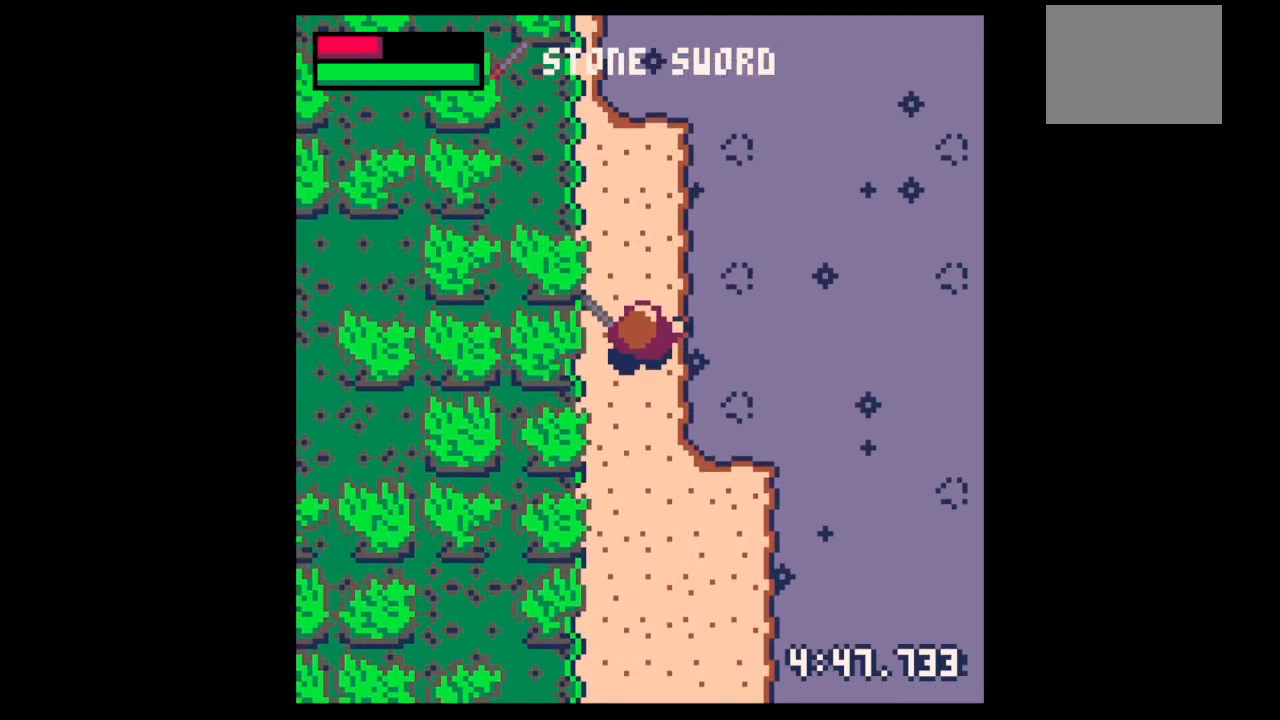
{"keys": ["left", "up"], "events": [[333, "left", "down"]]}
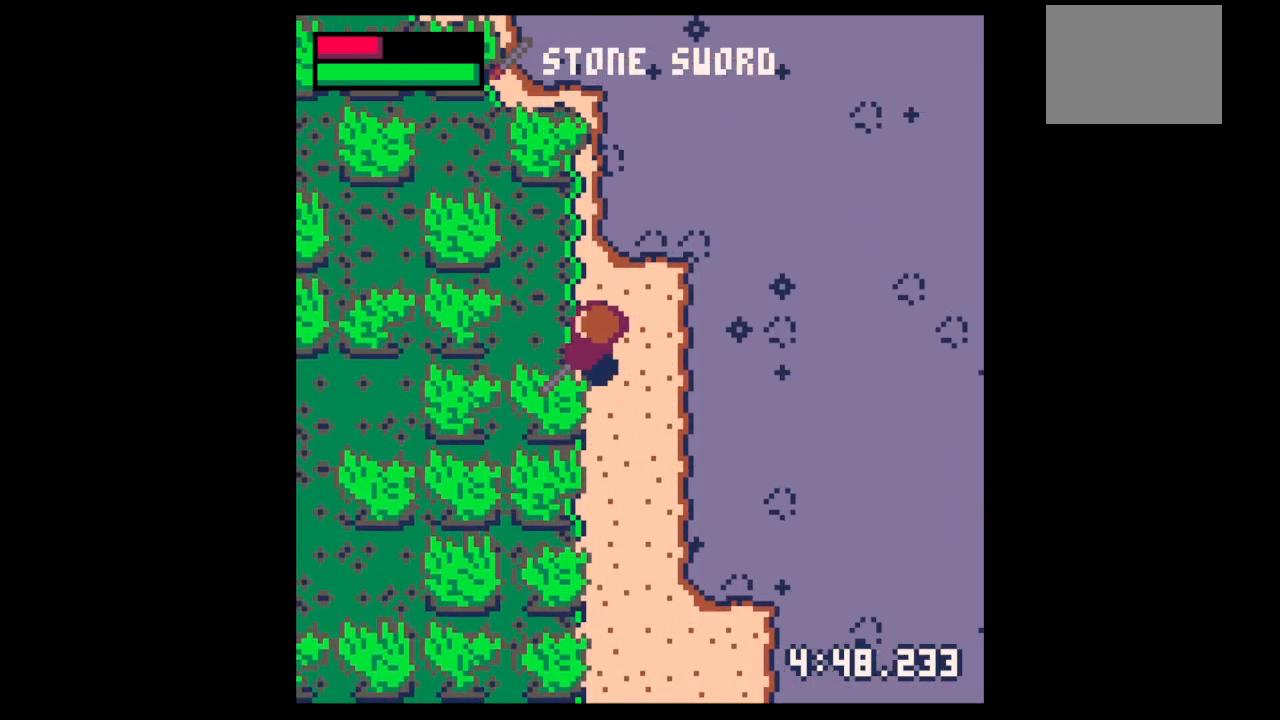
{"keys": ["up"], "events": [[100, "left", "up"]]}
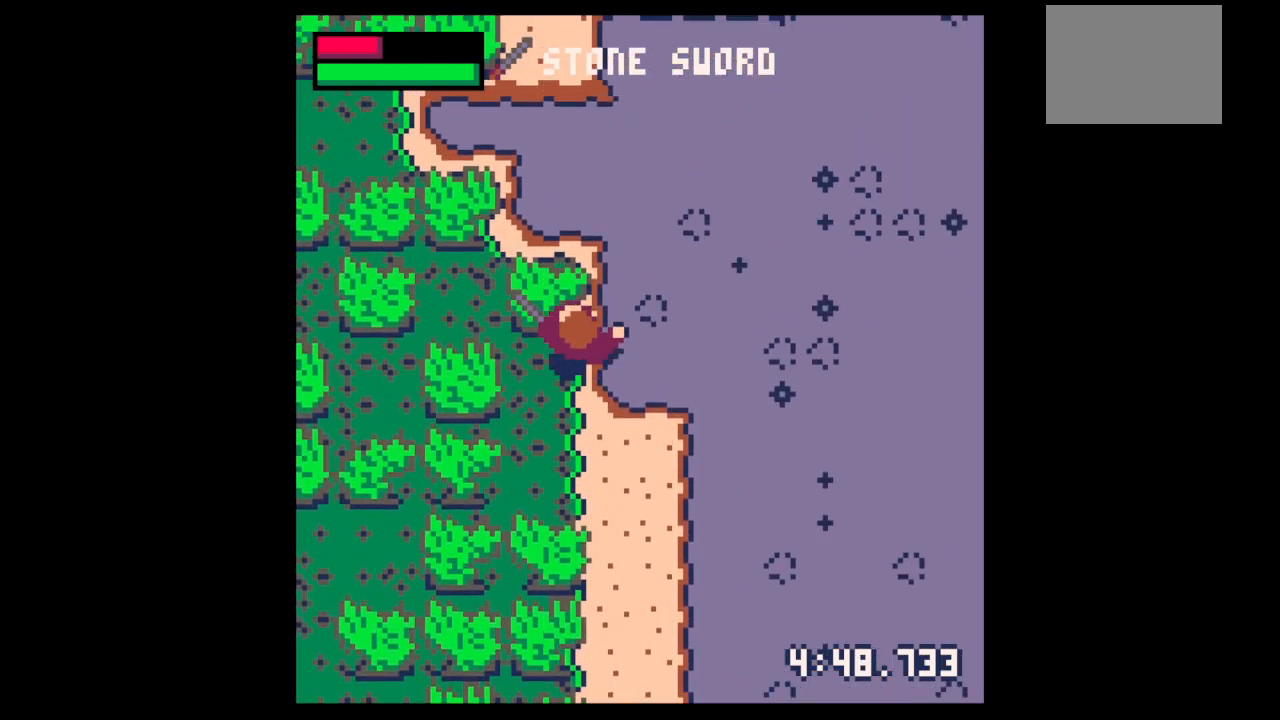
{"keys": ["left", "up"], "events": [[67, "right", "down"], [233, "left", "down"], [233, "right", "up"]]}
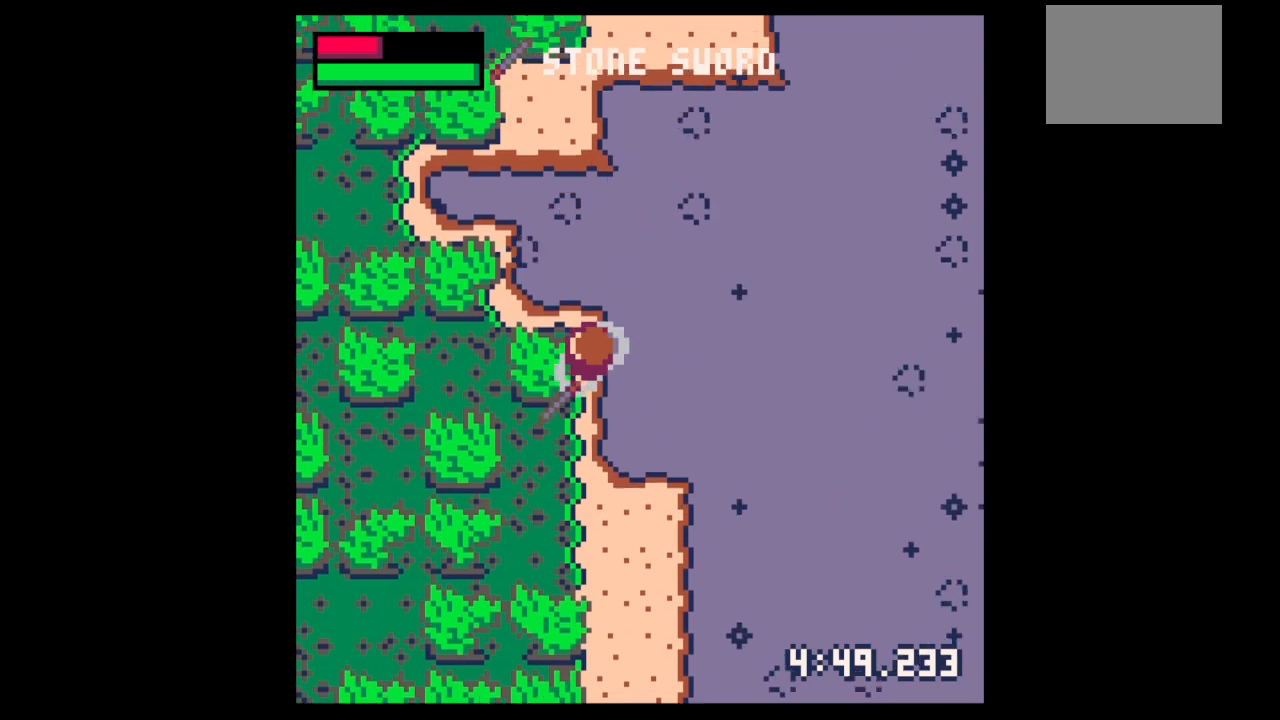
{"keys": ["up"], "events": [[433, "left", "up"]]}
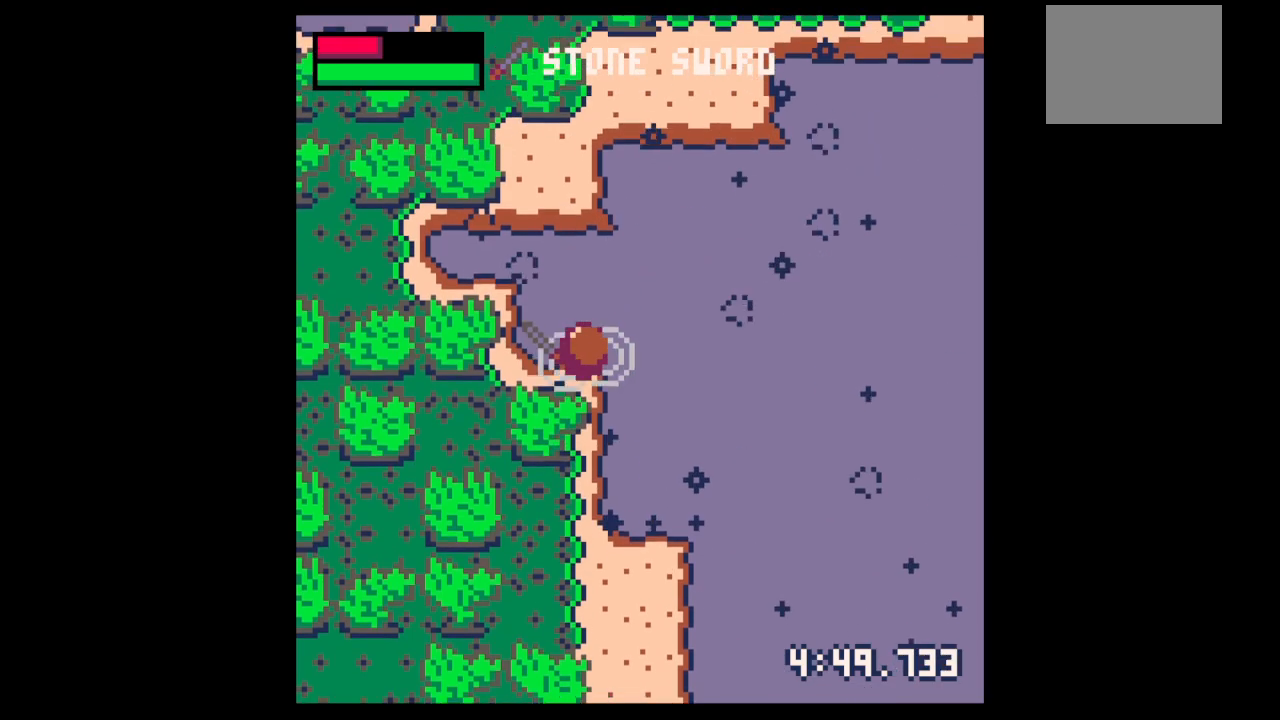
{"keys": ["left", "up"], "events": [[500, "left", "down"]]}
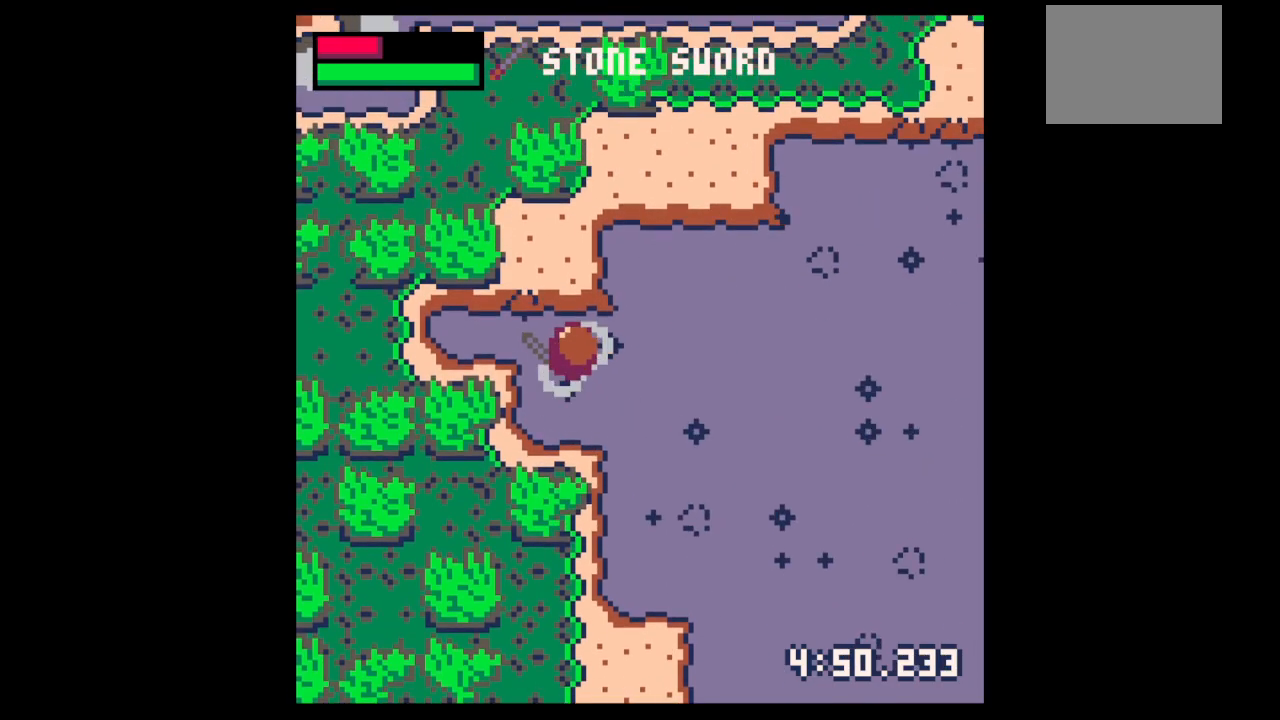
{"keys": ["up"], "events": [[267, "left", "up"]]}
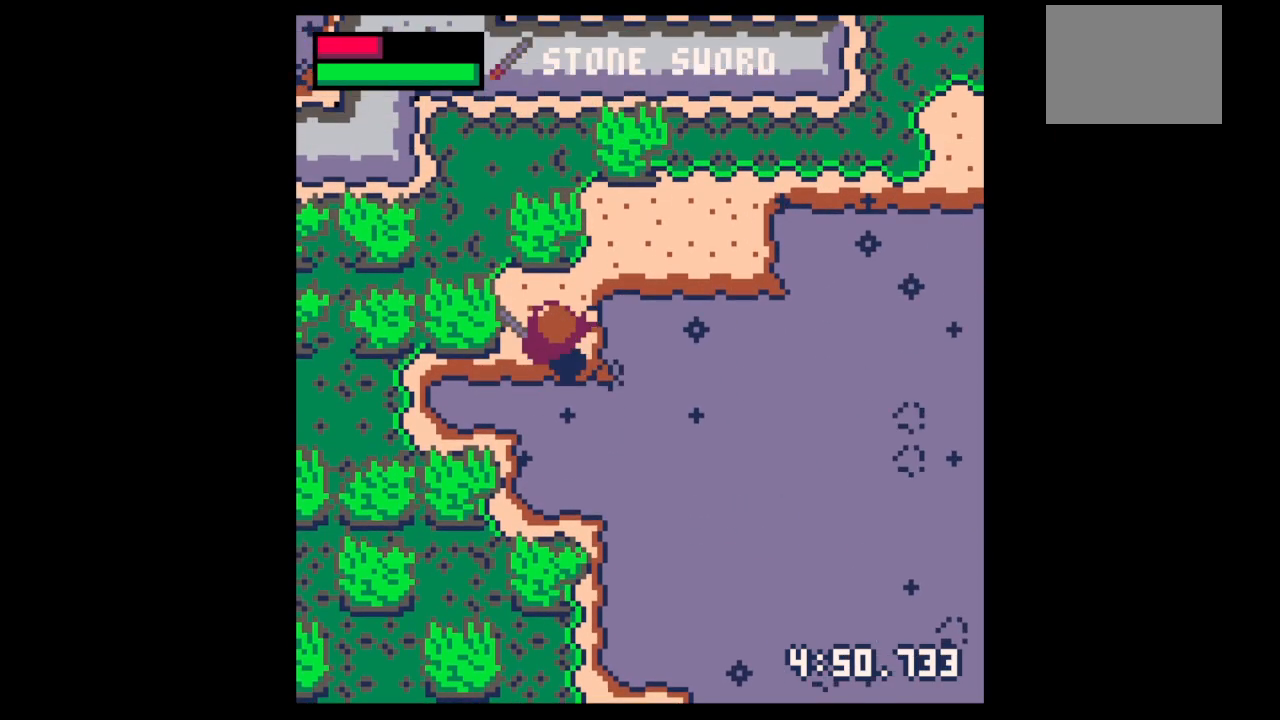
{"keys": ["right", "up"], "events": [[233, "right", "down"]]}
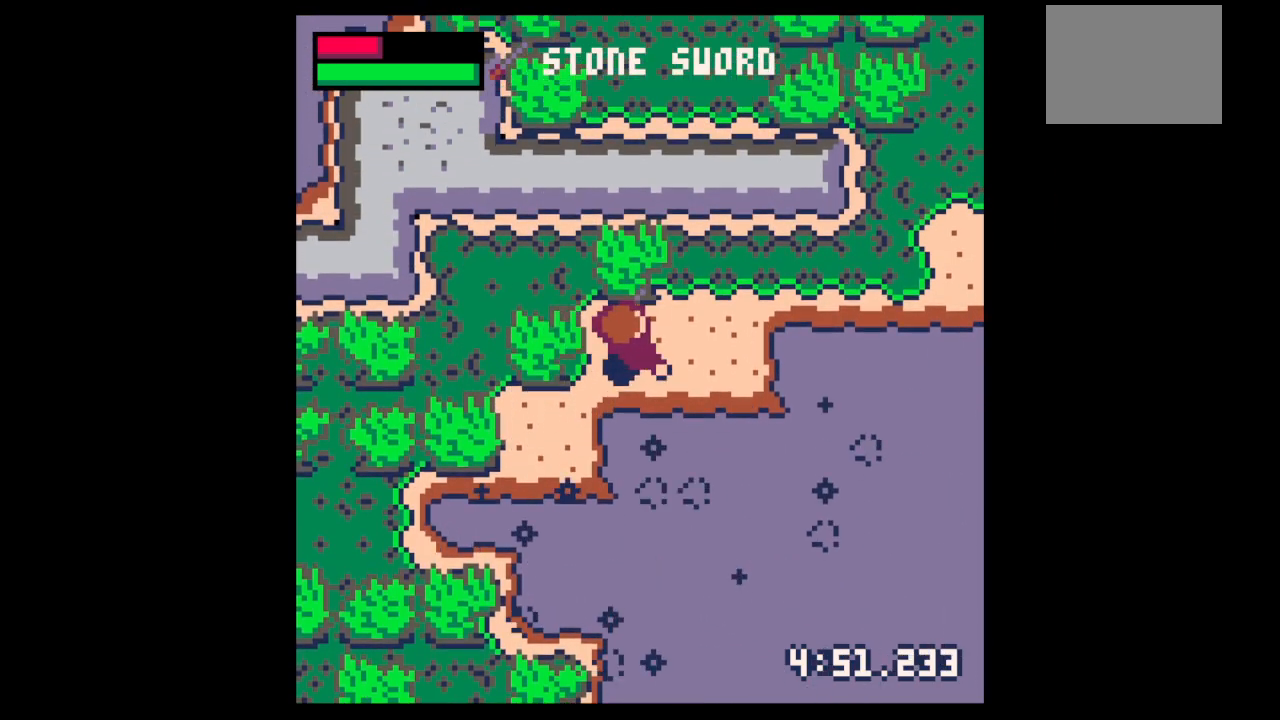
{"keys": ["right", "up"], "events": [[333, "up", "up"], [433, "up", "down"]]}
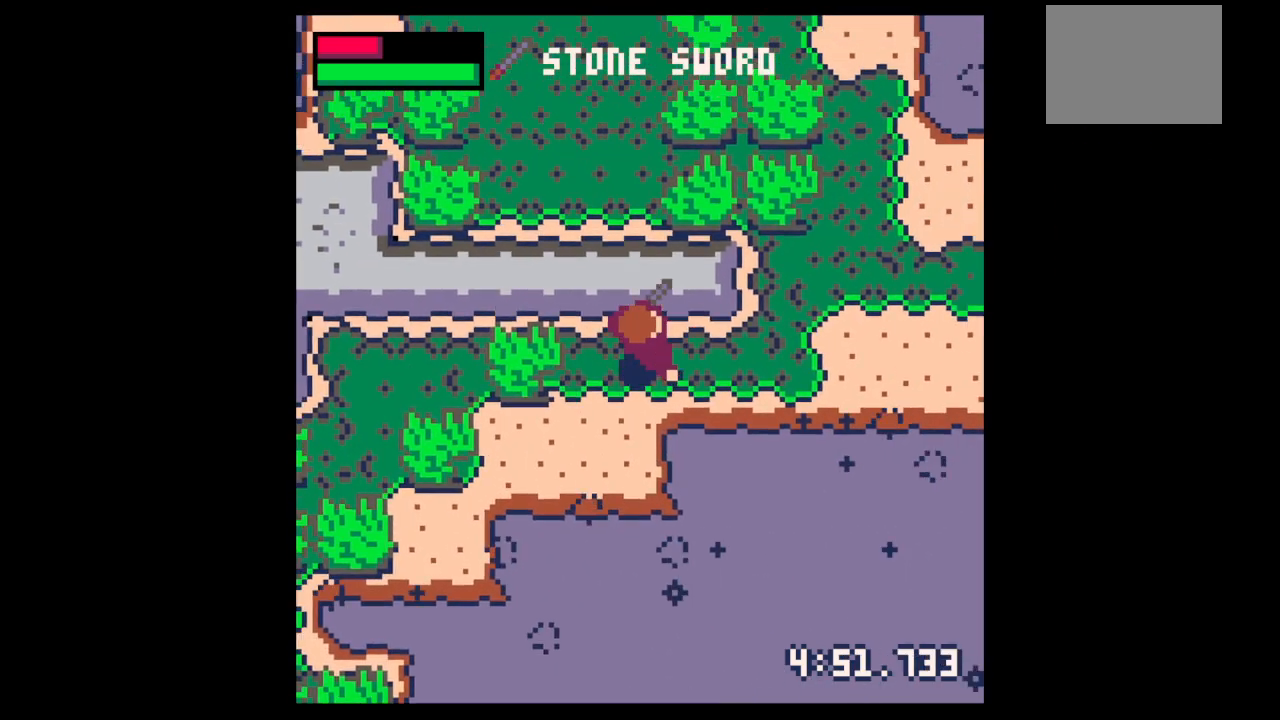
{"keys": ["right", "up"], "events": [[67, "up", "up"], [267, "up", "down"]]}
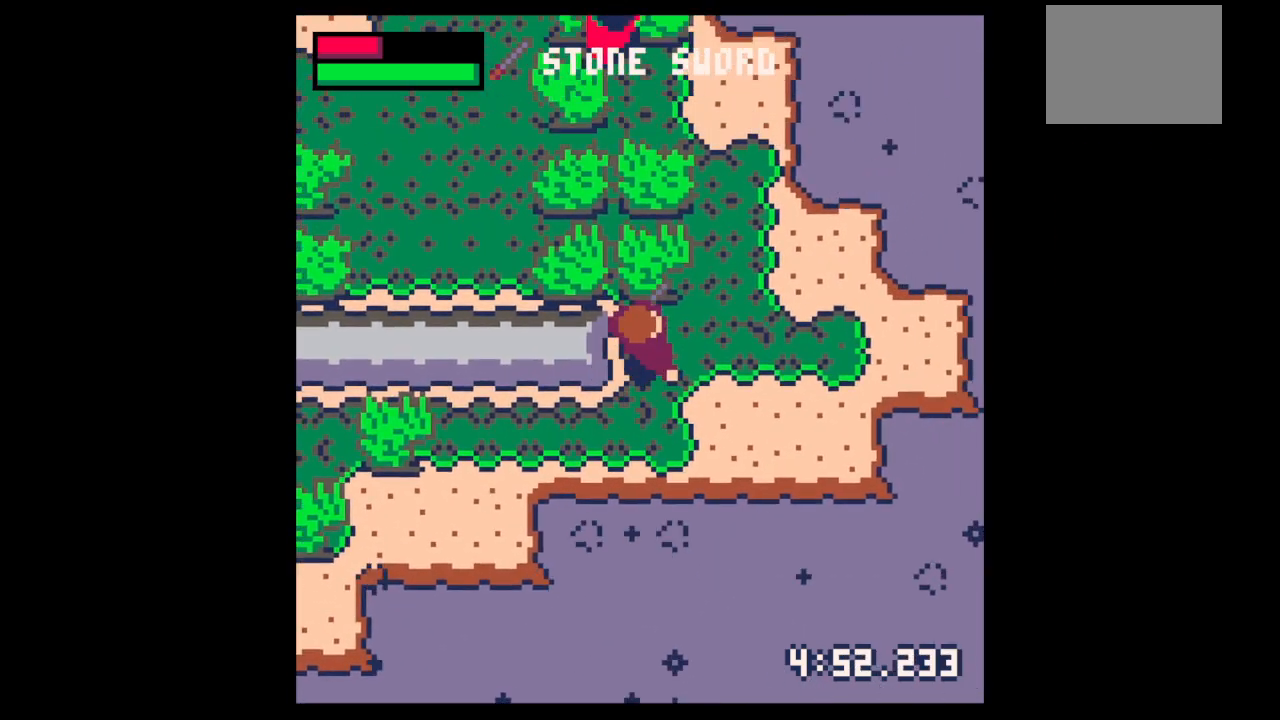
{"keys": ["up"], "events": [[333, "right", "up"]]}
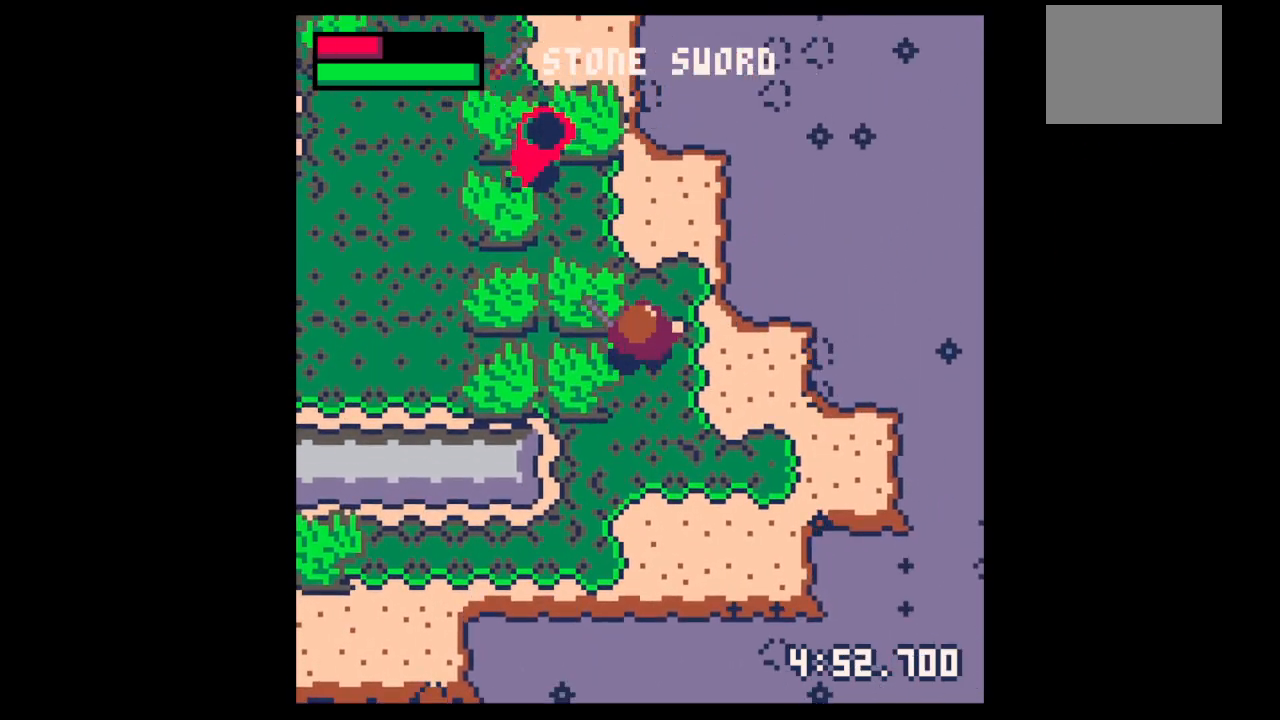
{"keys": ["left", "x"], "events": [[300, "left", "down"], [400, "left", "up"], [400, "up", "up"], [400, "x", "down"], [500, "left", "down"]]}
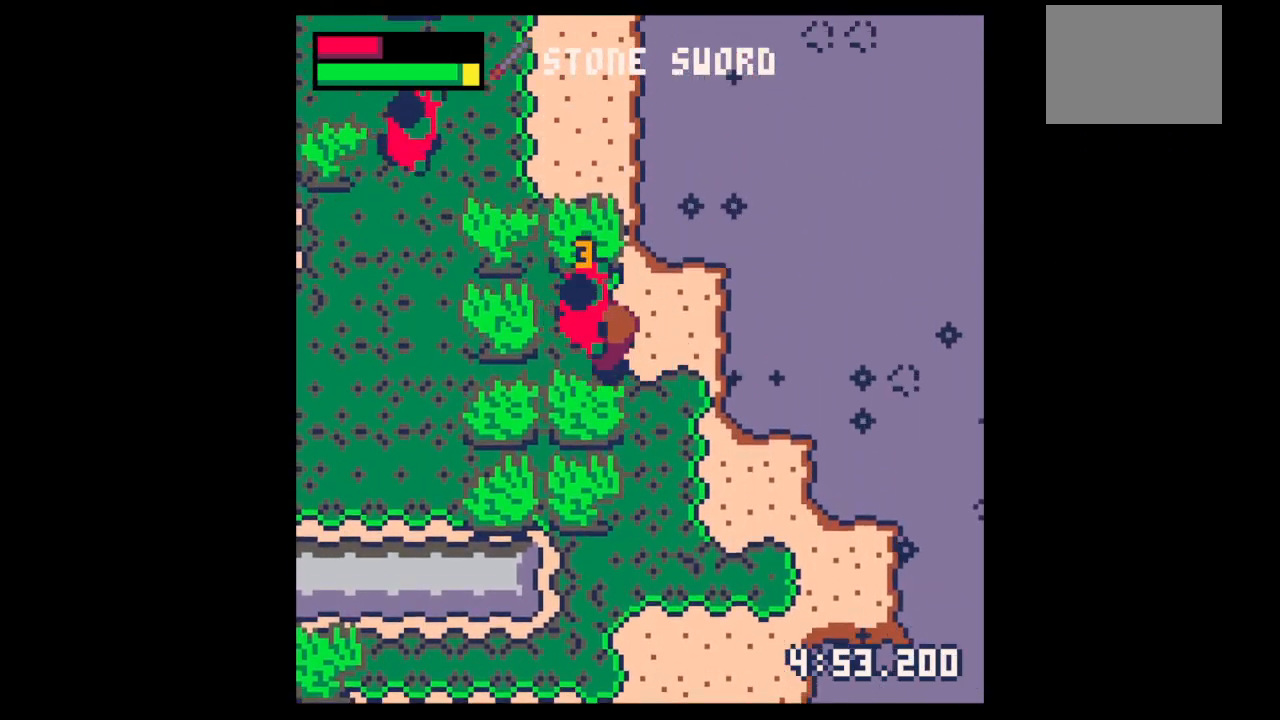
{"keys": ["x"], "events": [[33, "left", "up"], [367, "left", "down"], [367, "up", "down"], [467, "left", "up"], [467, "up", "up"]]}
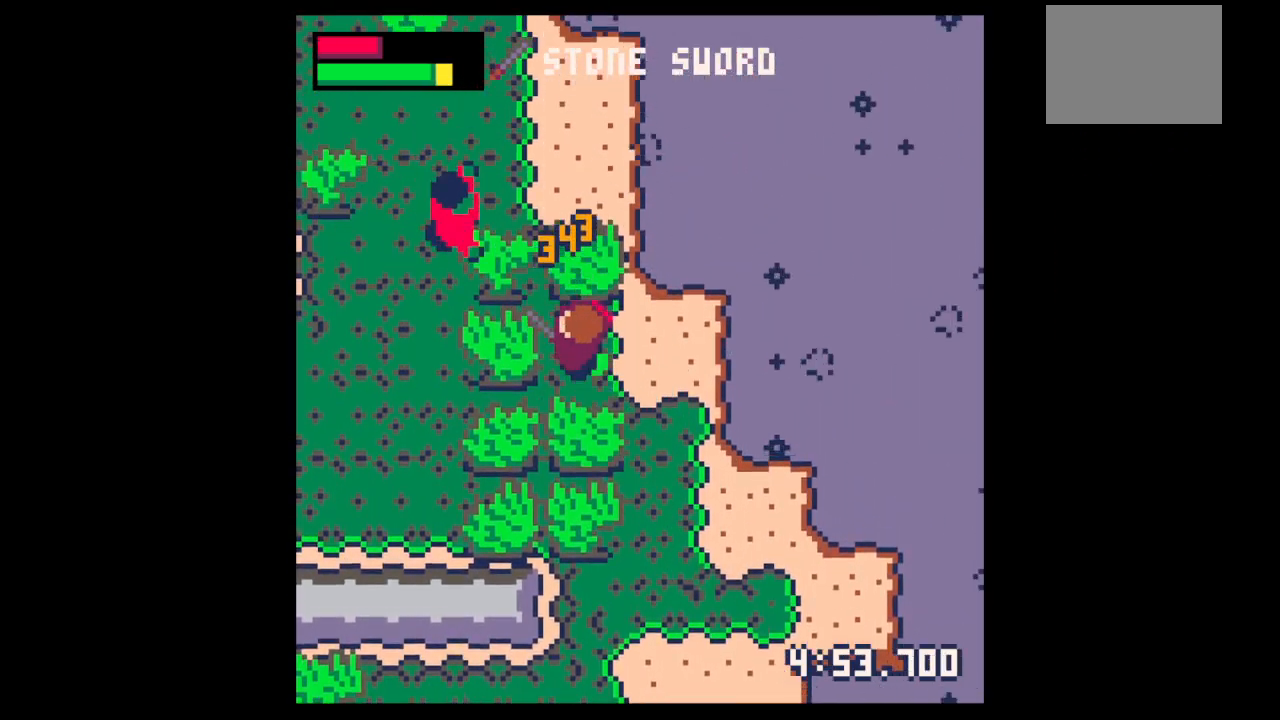
{"keys": ["right"], "events": [[133, "x", "up"], [200, "left", "down"], [233, "left", "up"], [233, "up", "down"], [267, "right", "down"], [367, "up", "up"]]}
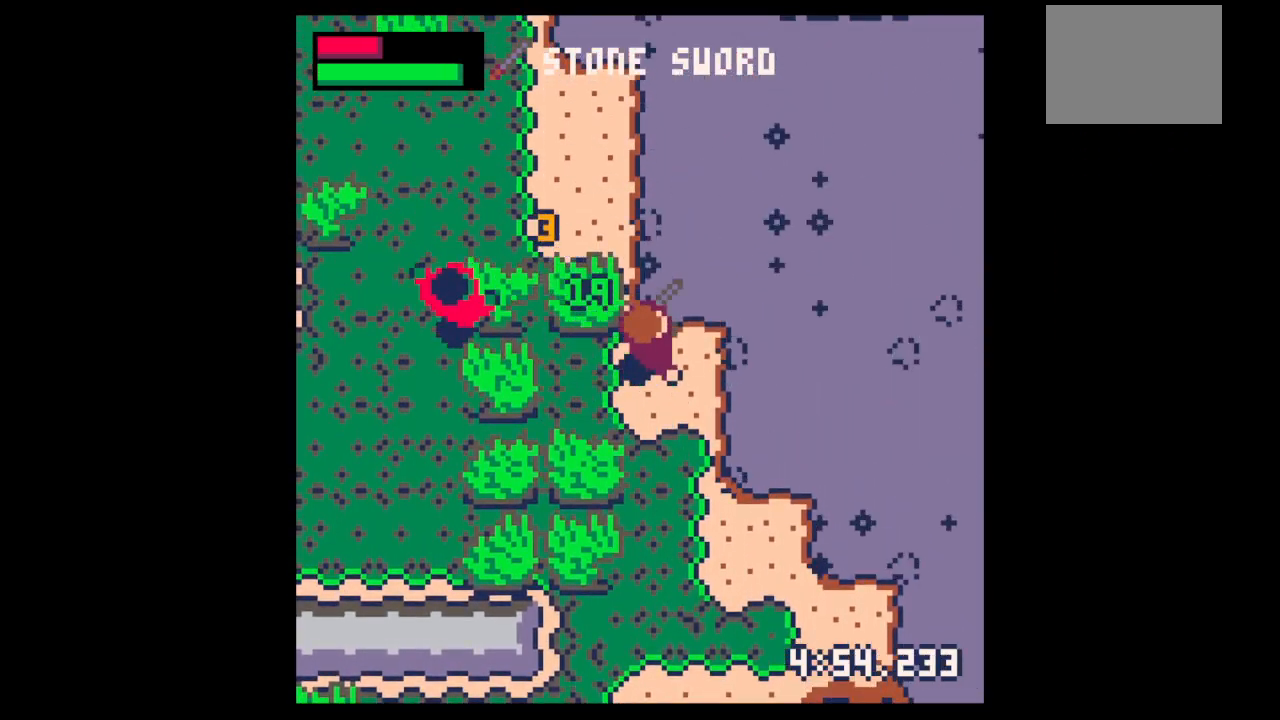
{"keys": ["left", "up"], "events": [[67, "up", "down"], [167, "left", "down"], [167, "right", "up"]]}
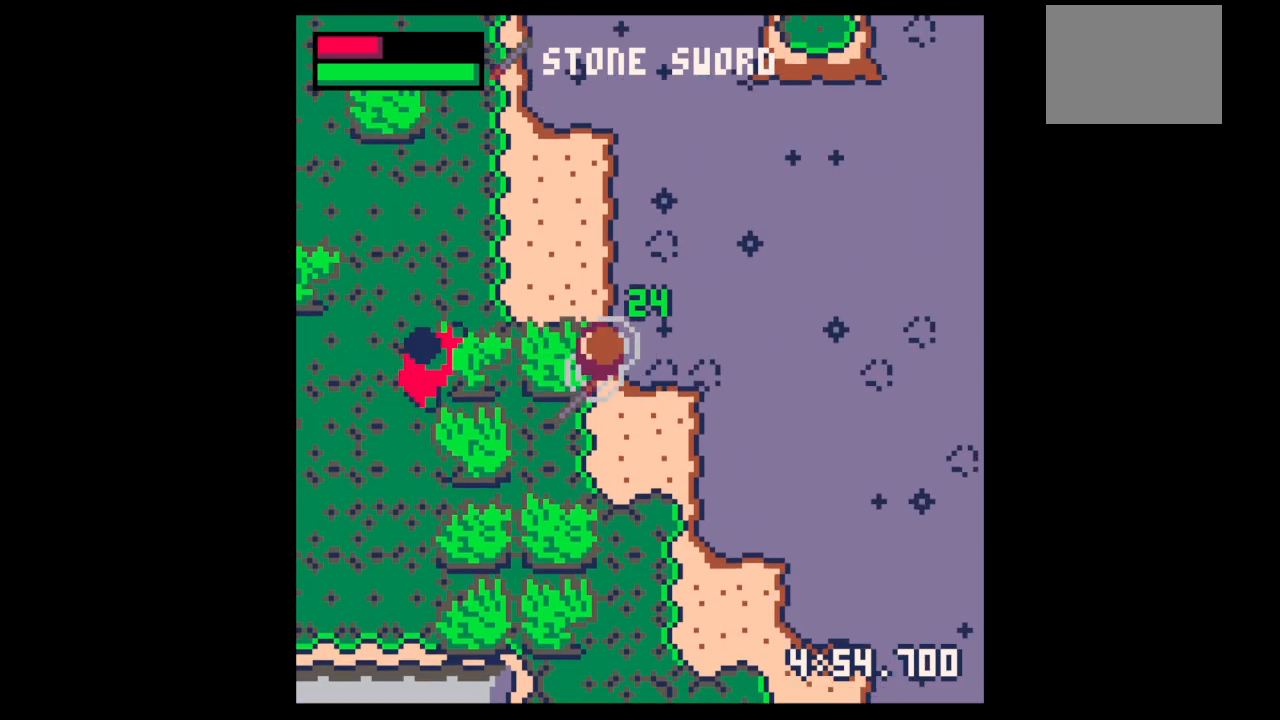
{"keys": ["left", "up"], "events": []}
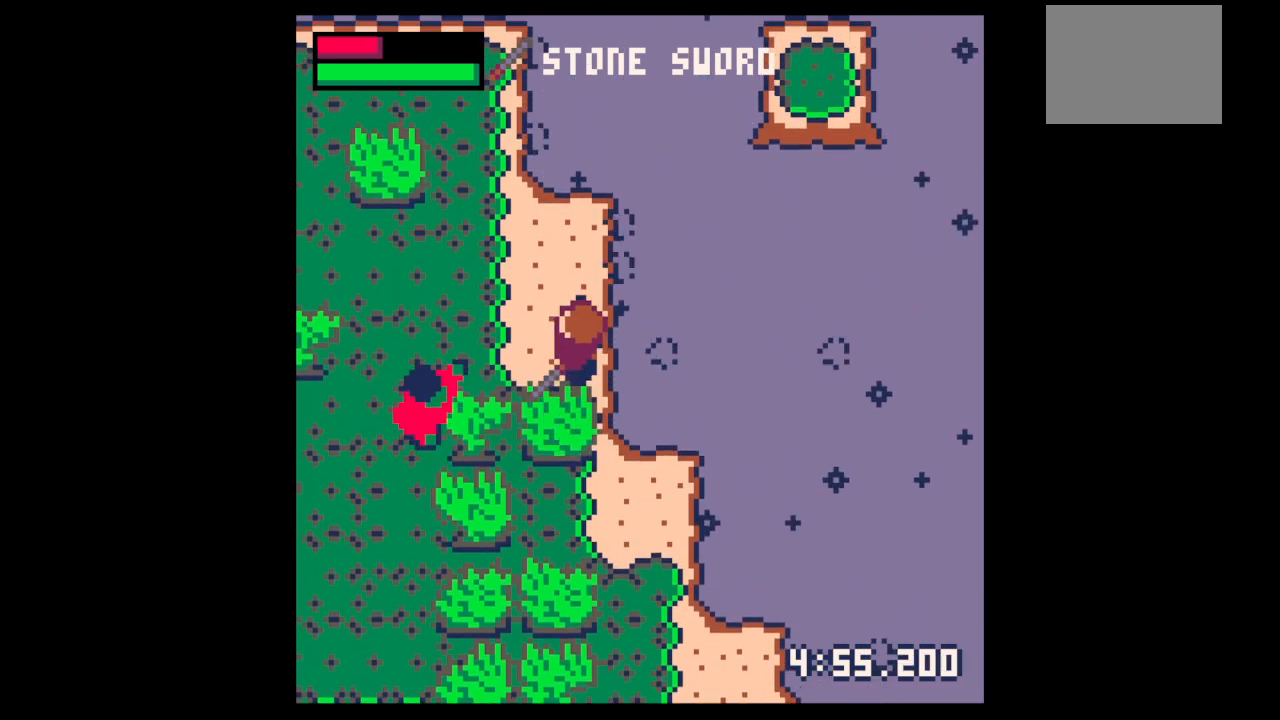
{"keys": ["x"], "events": [[200, "up", "up"], [300, "down", "down"], [433, "x", "down"], [467, "down", "up"], [467, "left", "up"]]}
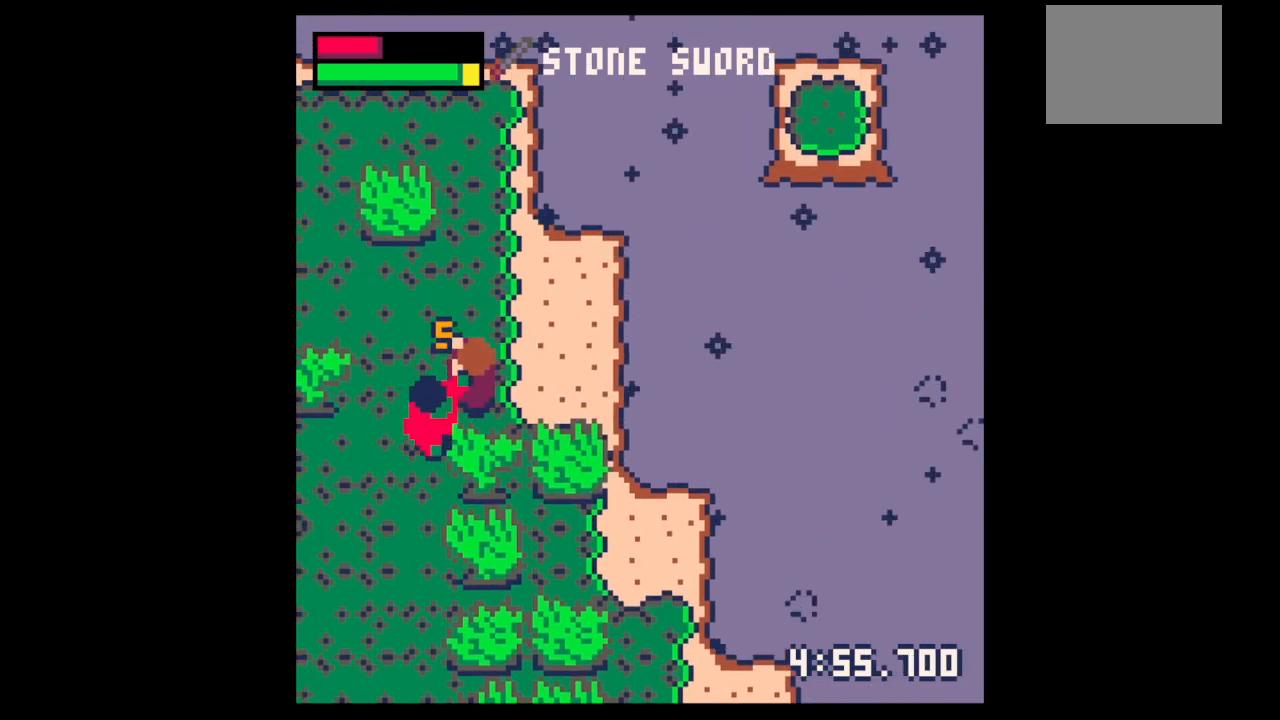
{"keys": ["down", "left"], "events": [[67, "left", "down"], [100, "down", "down"], [167, "down", "up"], [167, "left", "up"], [233, "down", "down"], [233, "left", "down"], [333, "down", "up"], [333, "left", "up"], [433, "down", "down"], [433, "left", "down"], [433, "x", "up"]]}